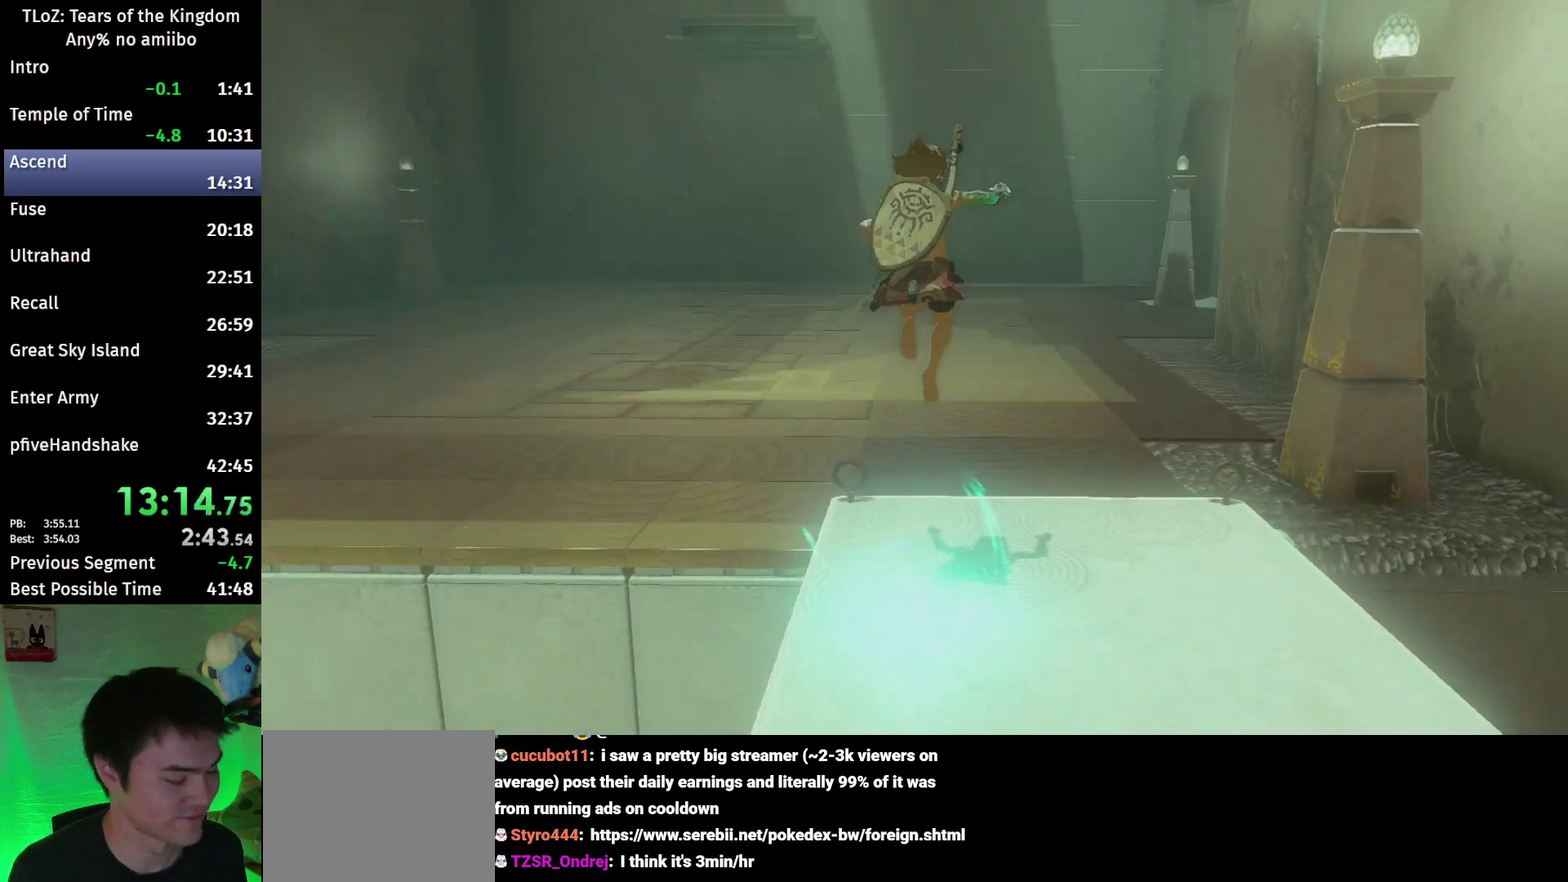
Gameplay with a controller (Nintendo layout); each line is a JSON object with the inputs held at the frame after it. This overlay highlights the sticks when they move; stick clicks (L3 R3) are not distinguishable. Not read: L3 R3.
{"buttons": ["B"], "left_stick": "up", "right_stick": "center"}
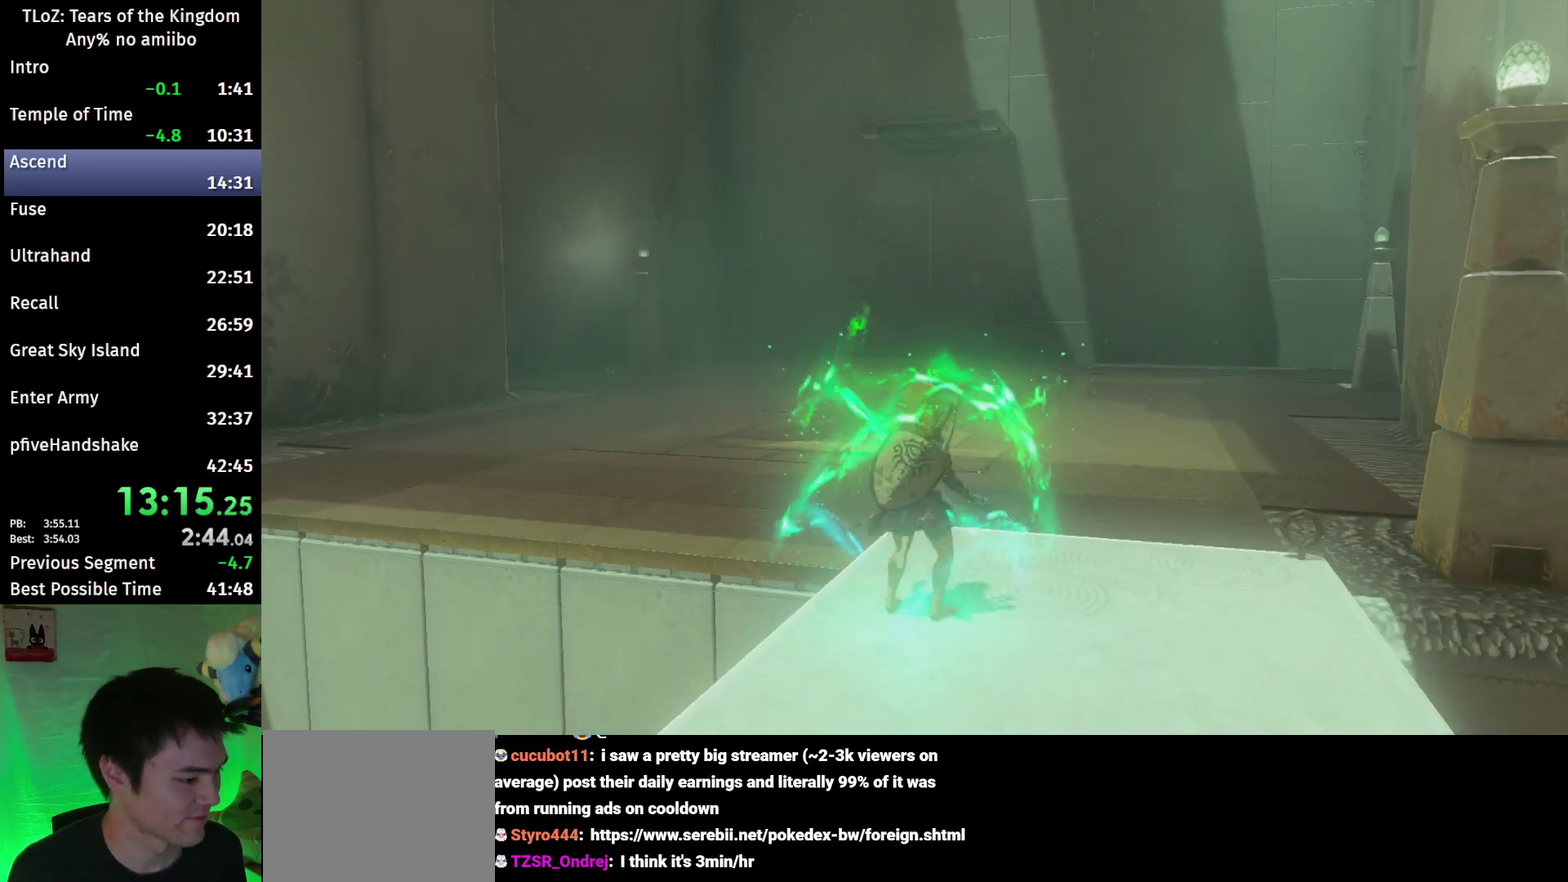
{"buttons": ["B"], "left_stick": "up", "right_stick": "center"}
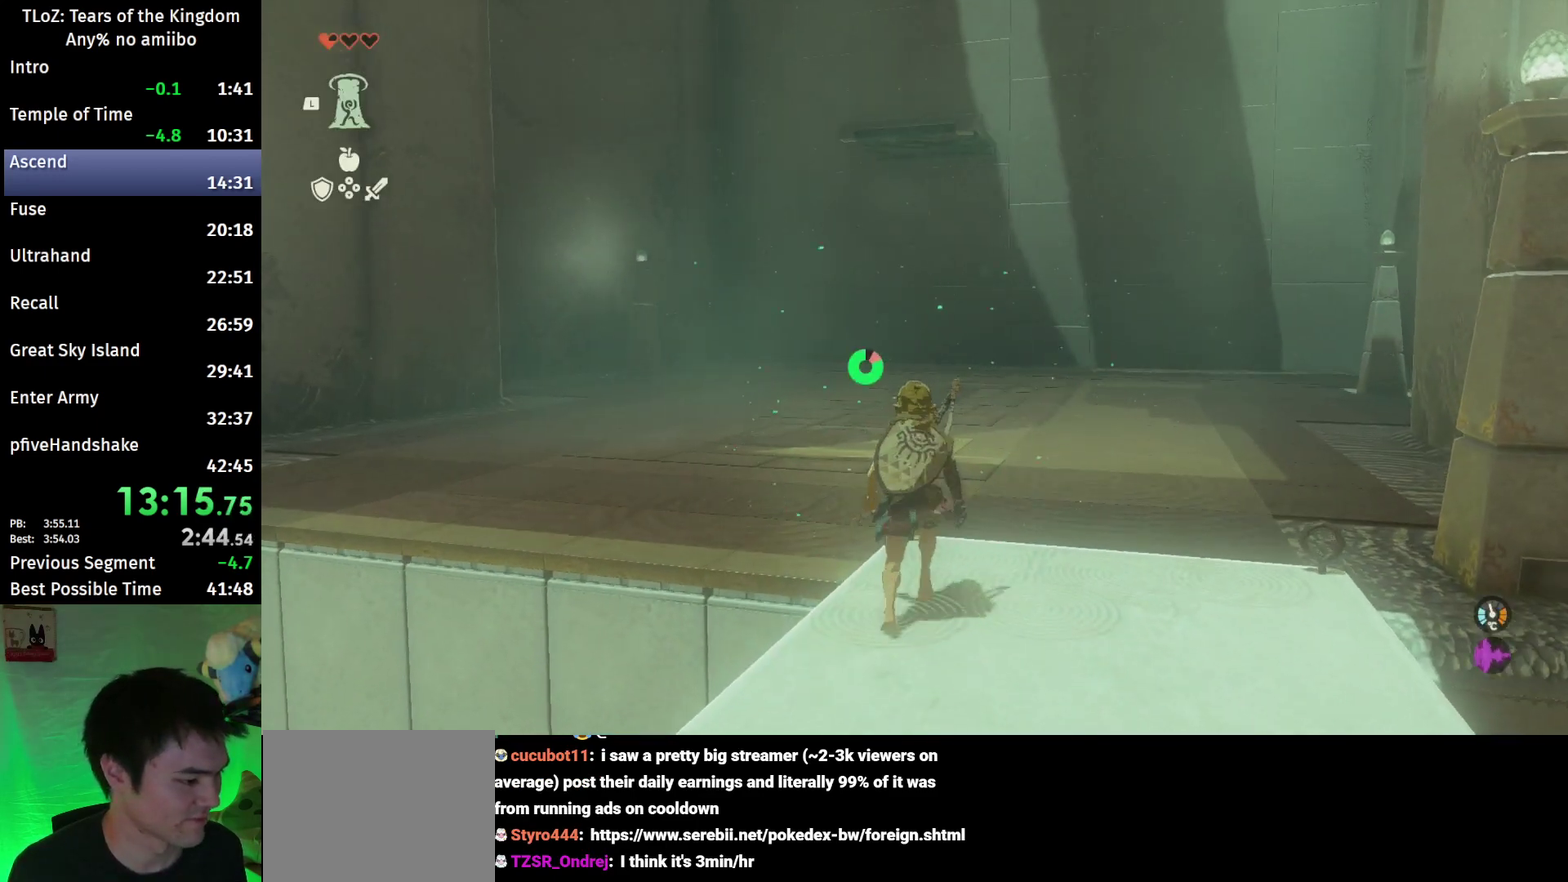
{"buttons": ["B"], "left_stick": "up", "right_stick": "up"}
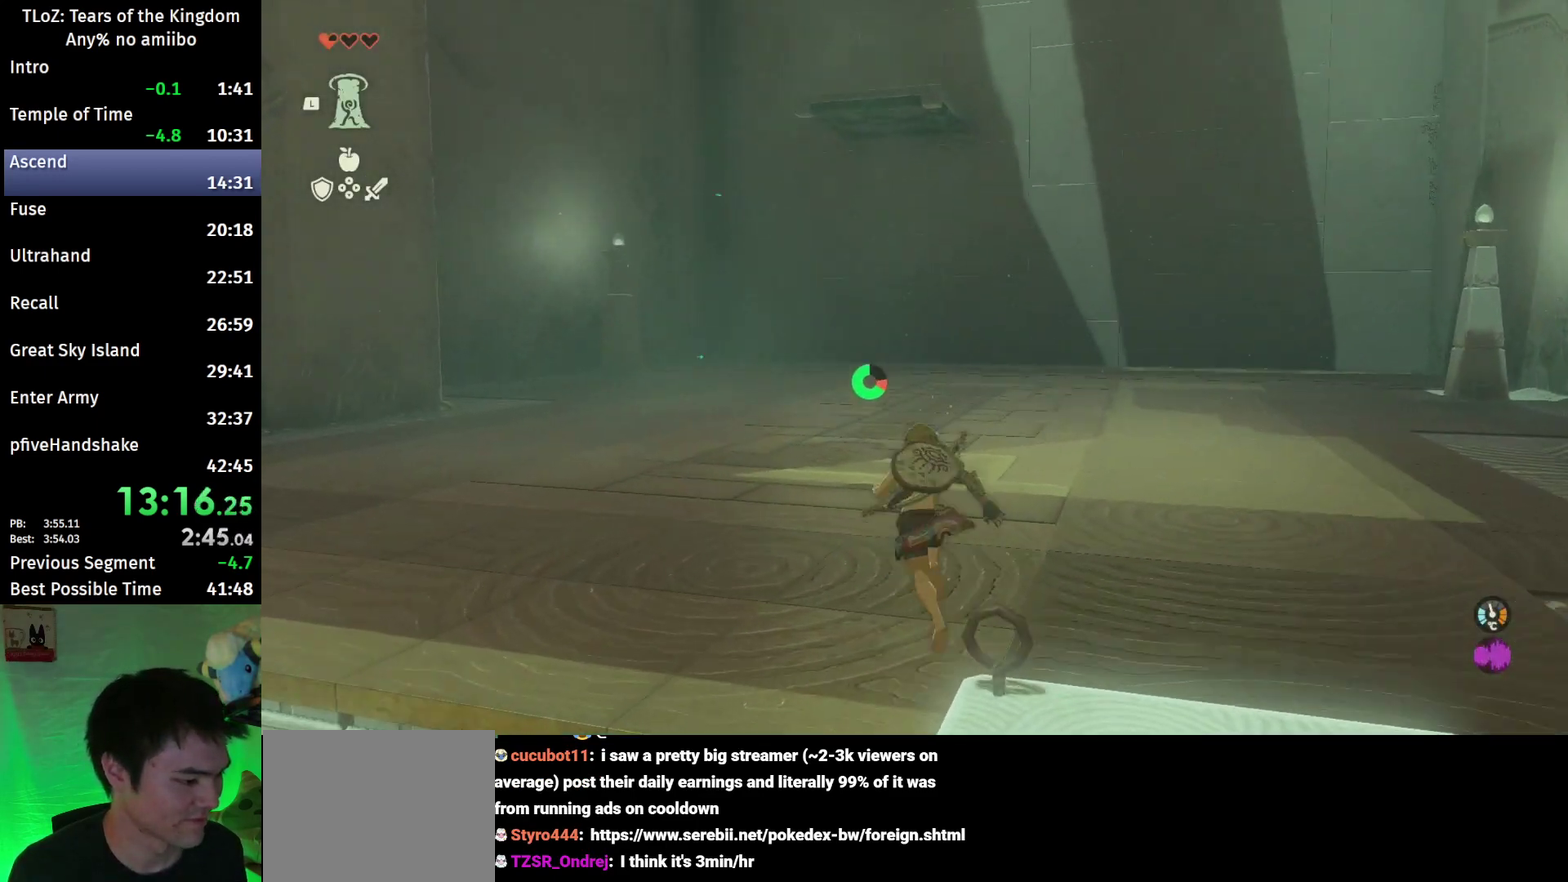
{"buttons": ["B"], "left_stick": "up", "right_stick": "up"}
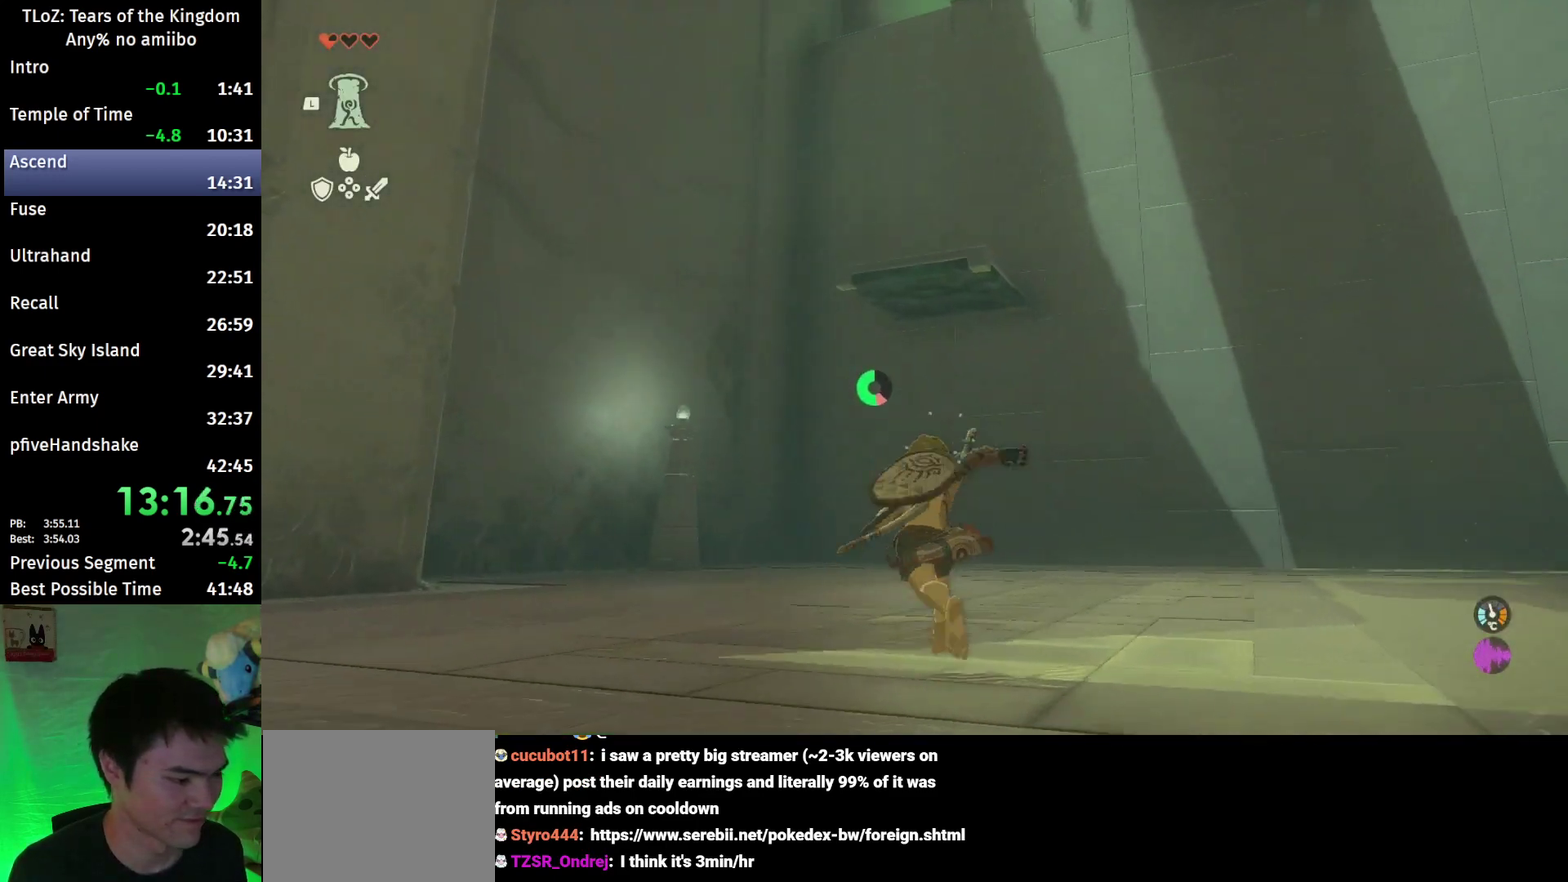
{"buttons": ["B"], "left_stick": "up", "right_stick": "center"}
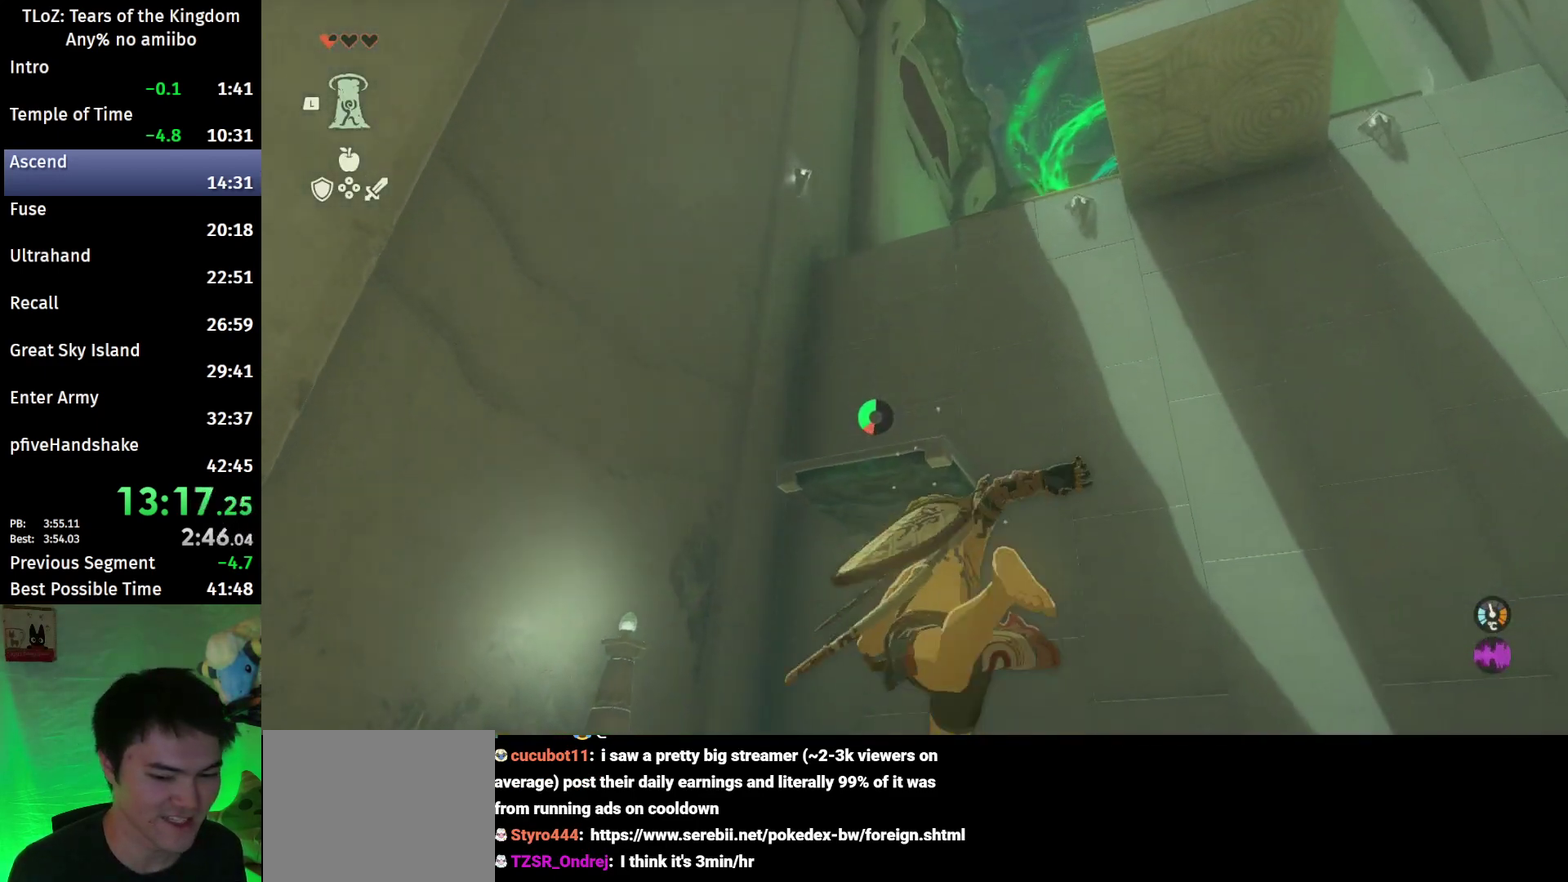
{"buttons": ["B"], "left_stick": "up", "right_stick": "center"}
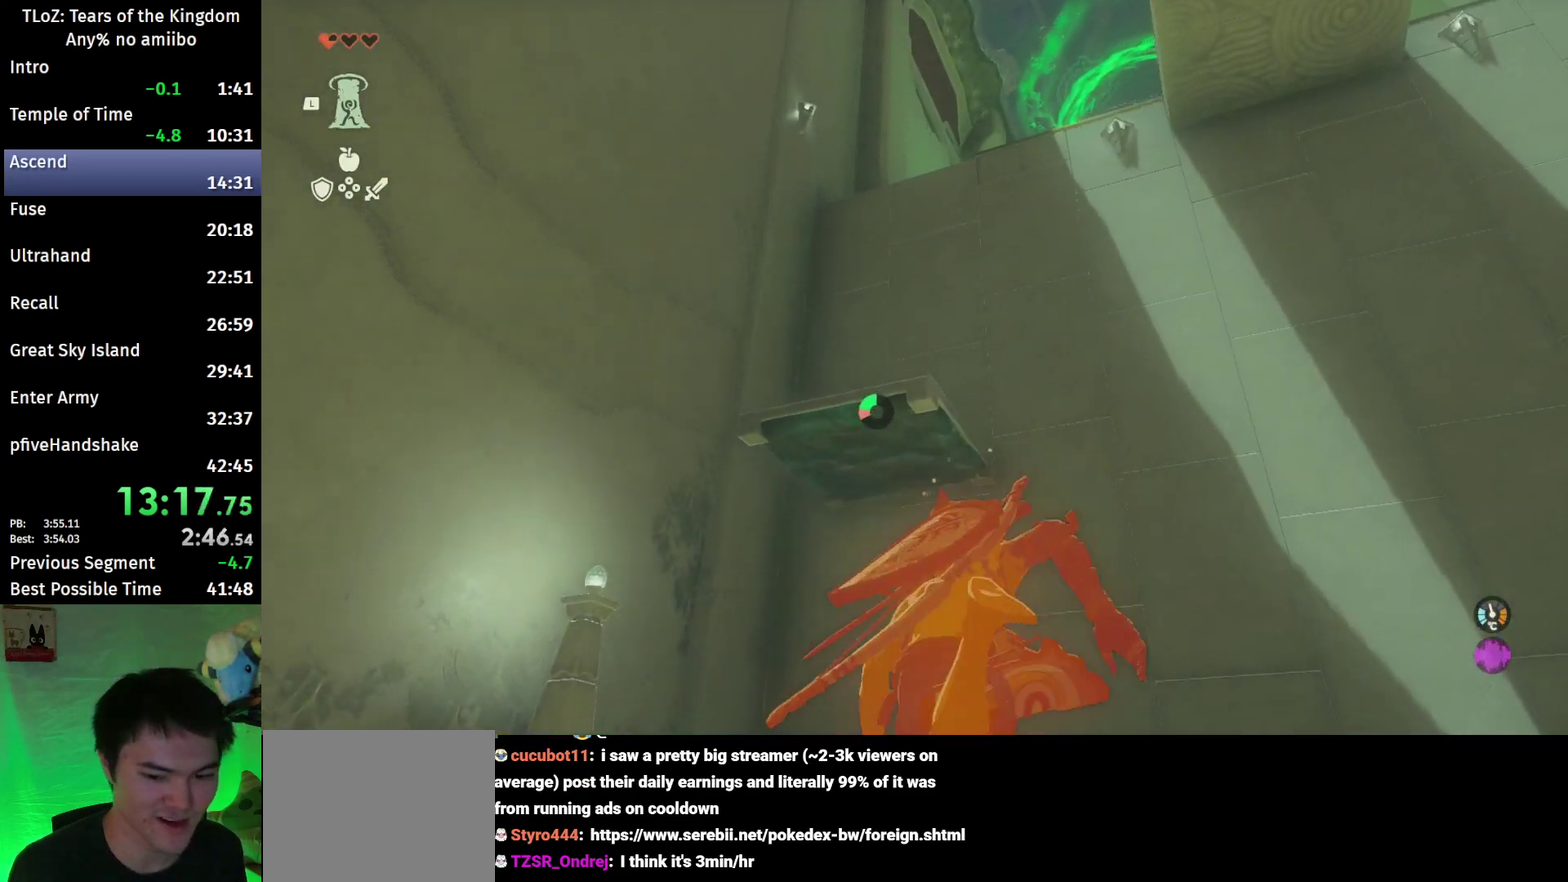
{"buttons": ["B"], "left_stick": "up", "right_stick": "up-right"}
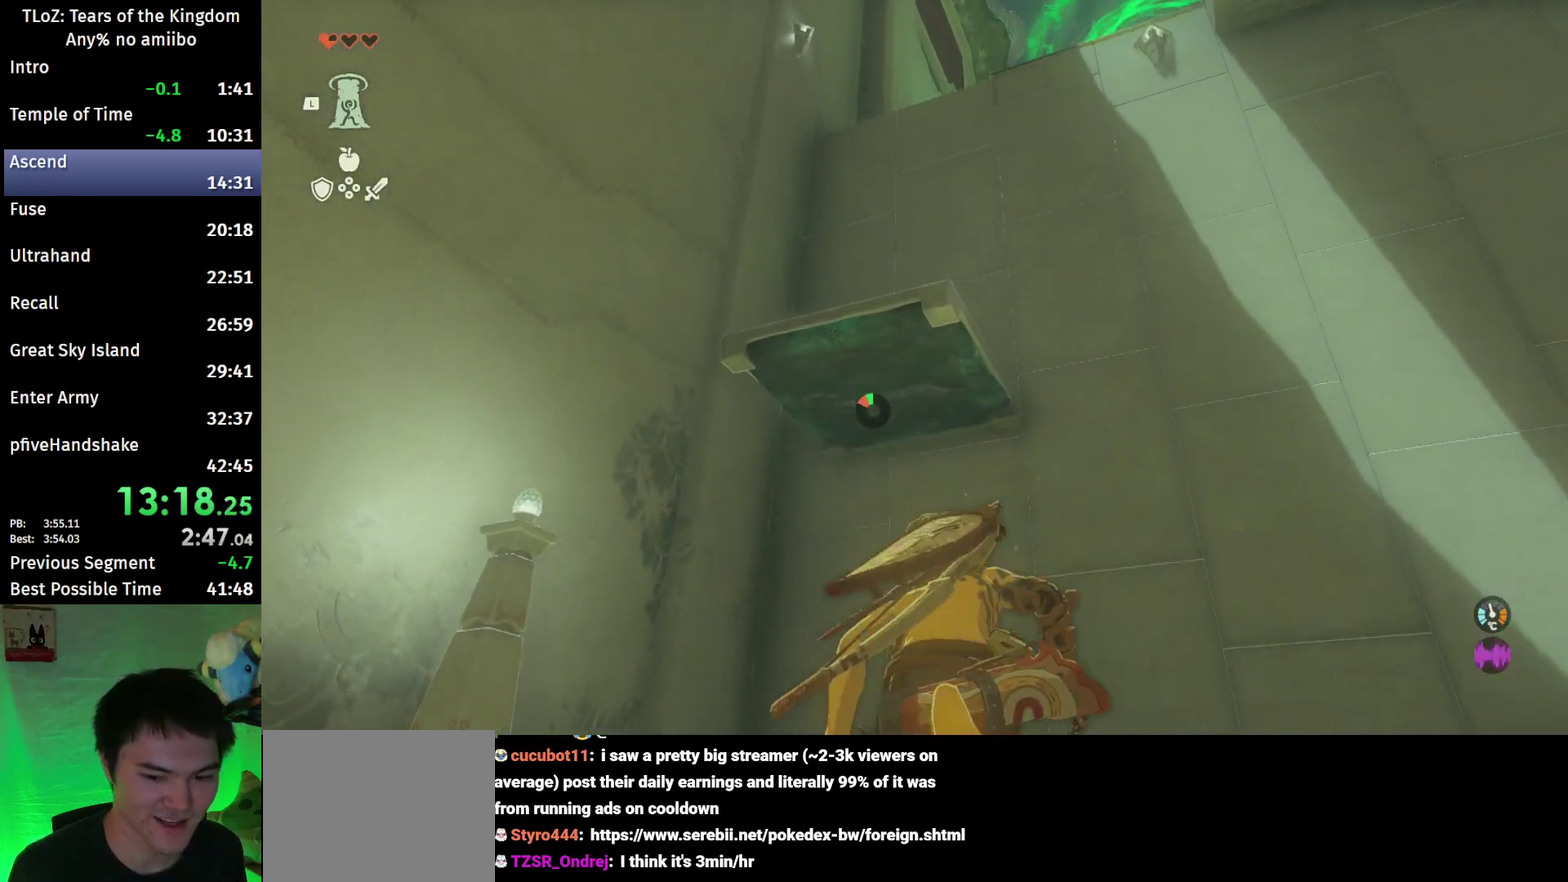
{"buttons": [], "left_stick": "up", "right_stick": "center"}
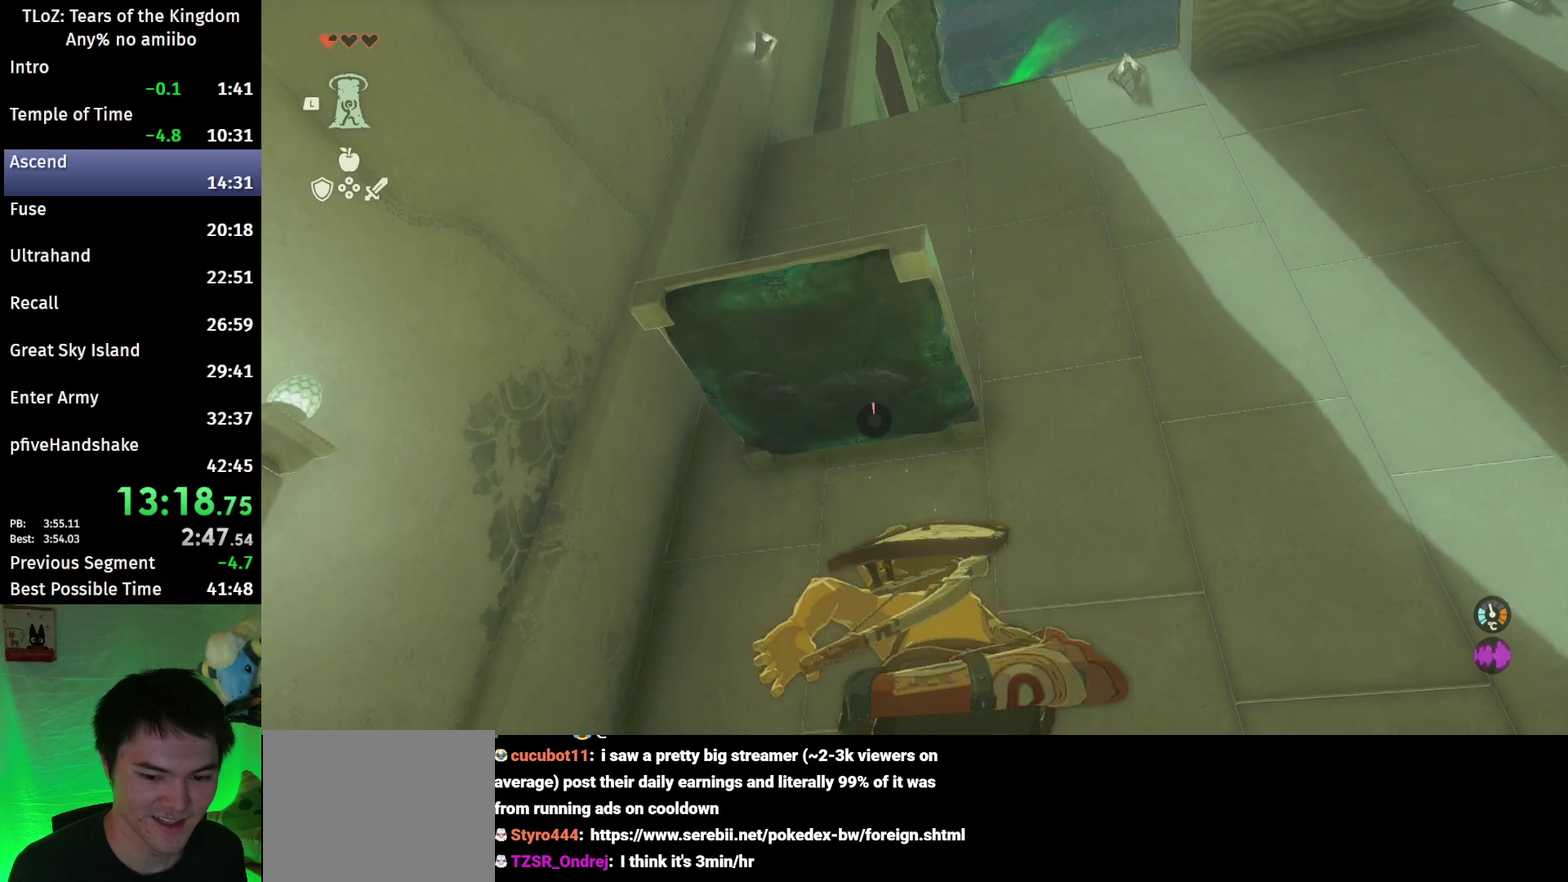
{"buttons": [], "left_stick": "up-left", "right_stick": "up"}
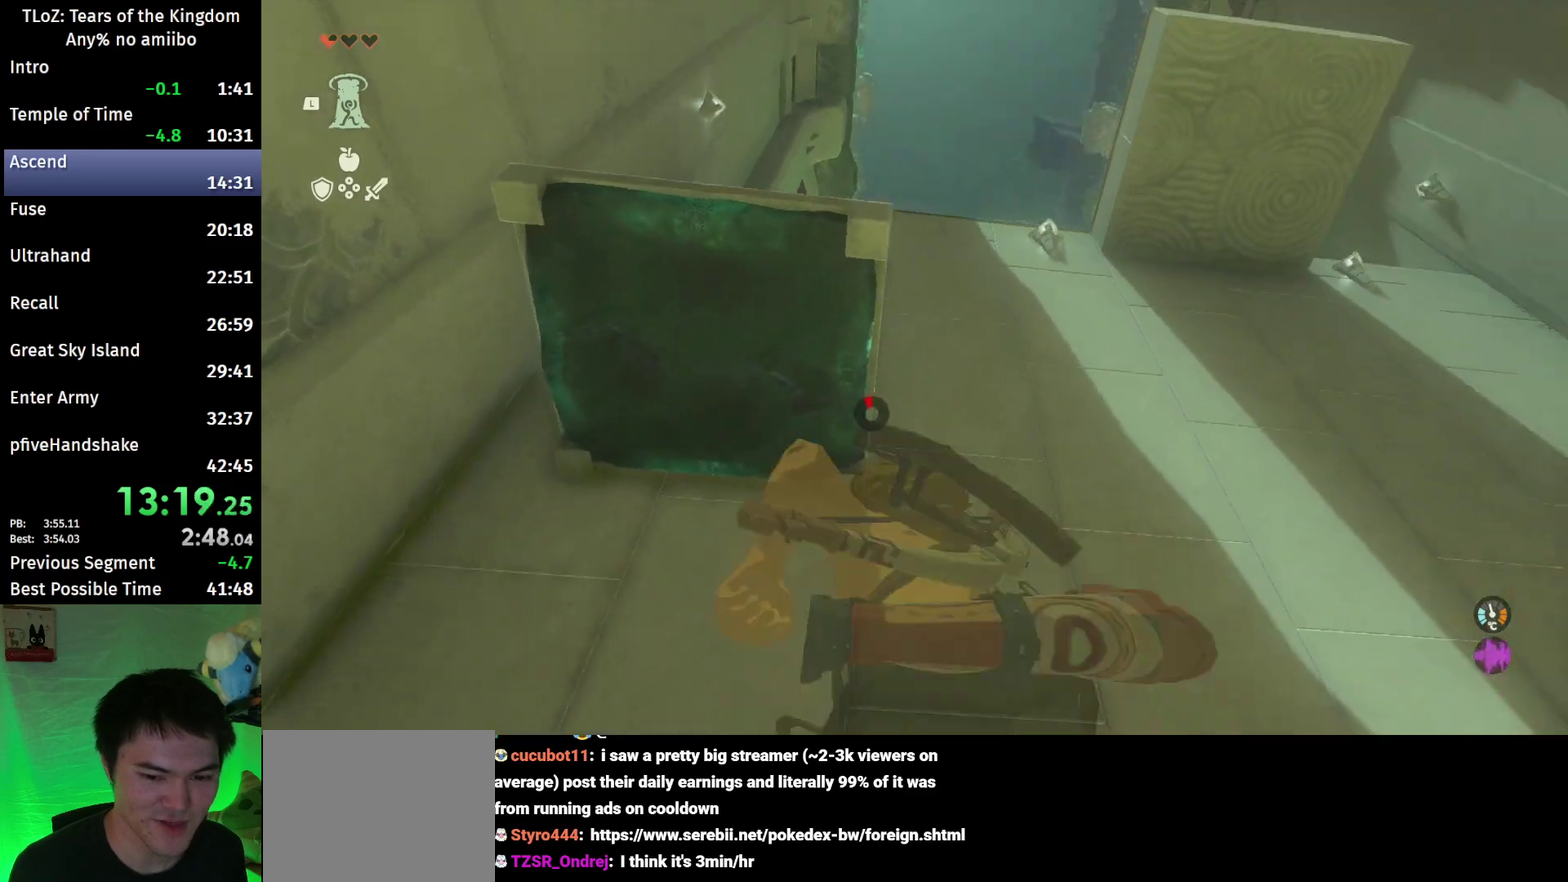
{"buttons": [], "left_stick": "up", "right_stick": "center"}
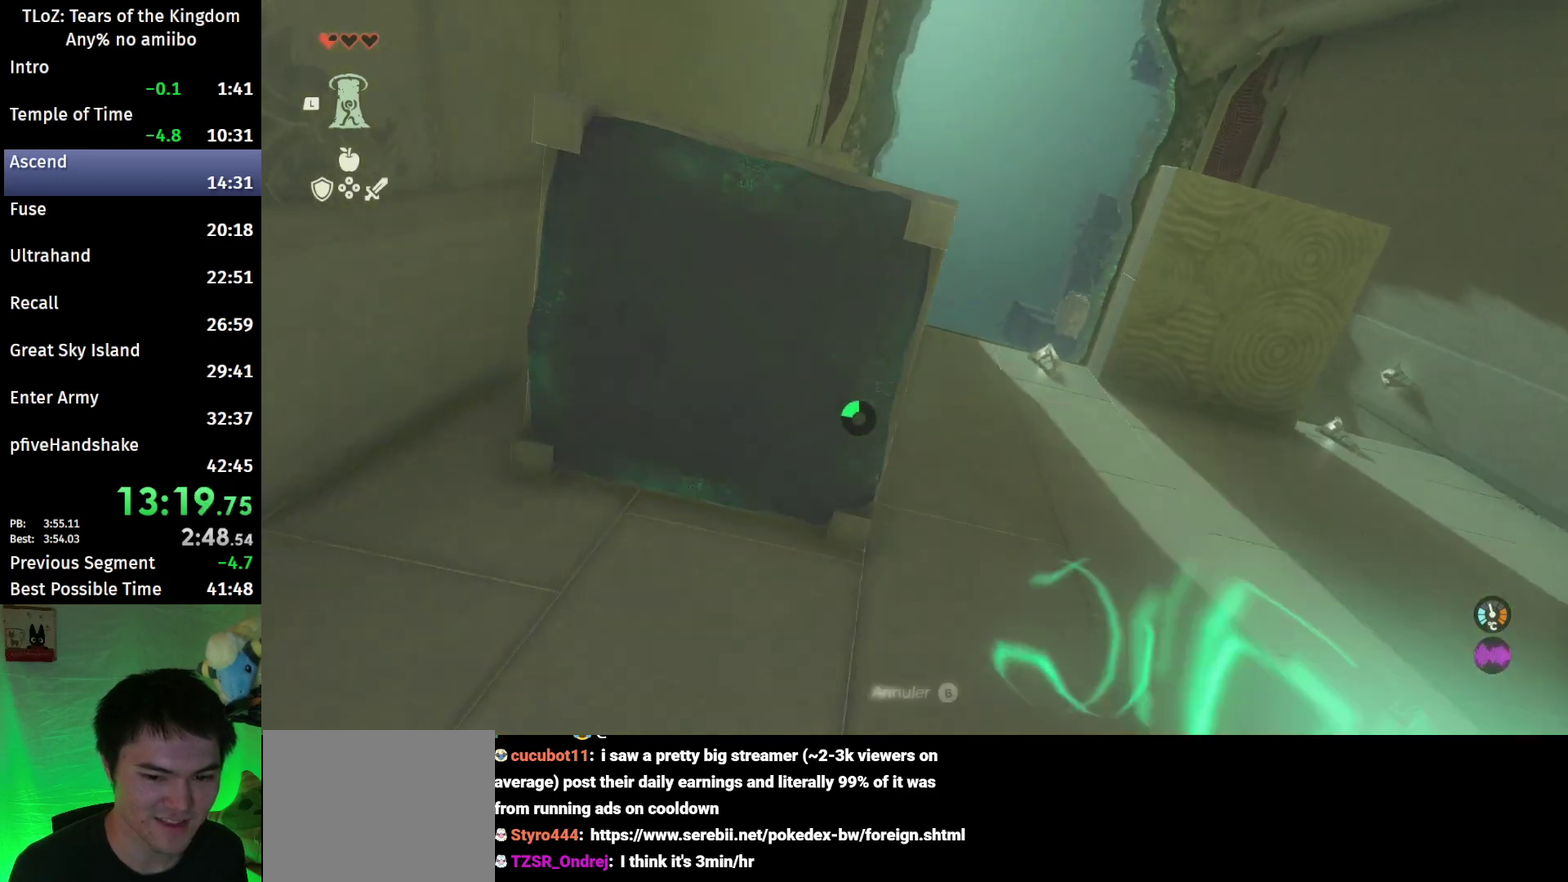
{"buttons": [], "left_stick": "center", "right_stick": "center"}
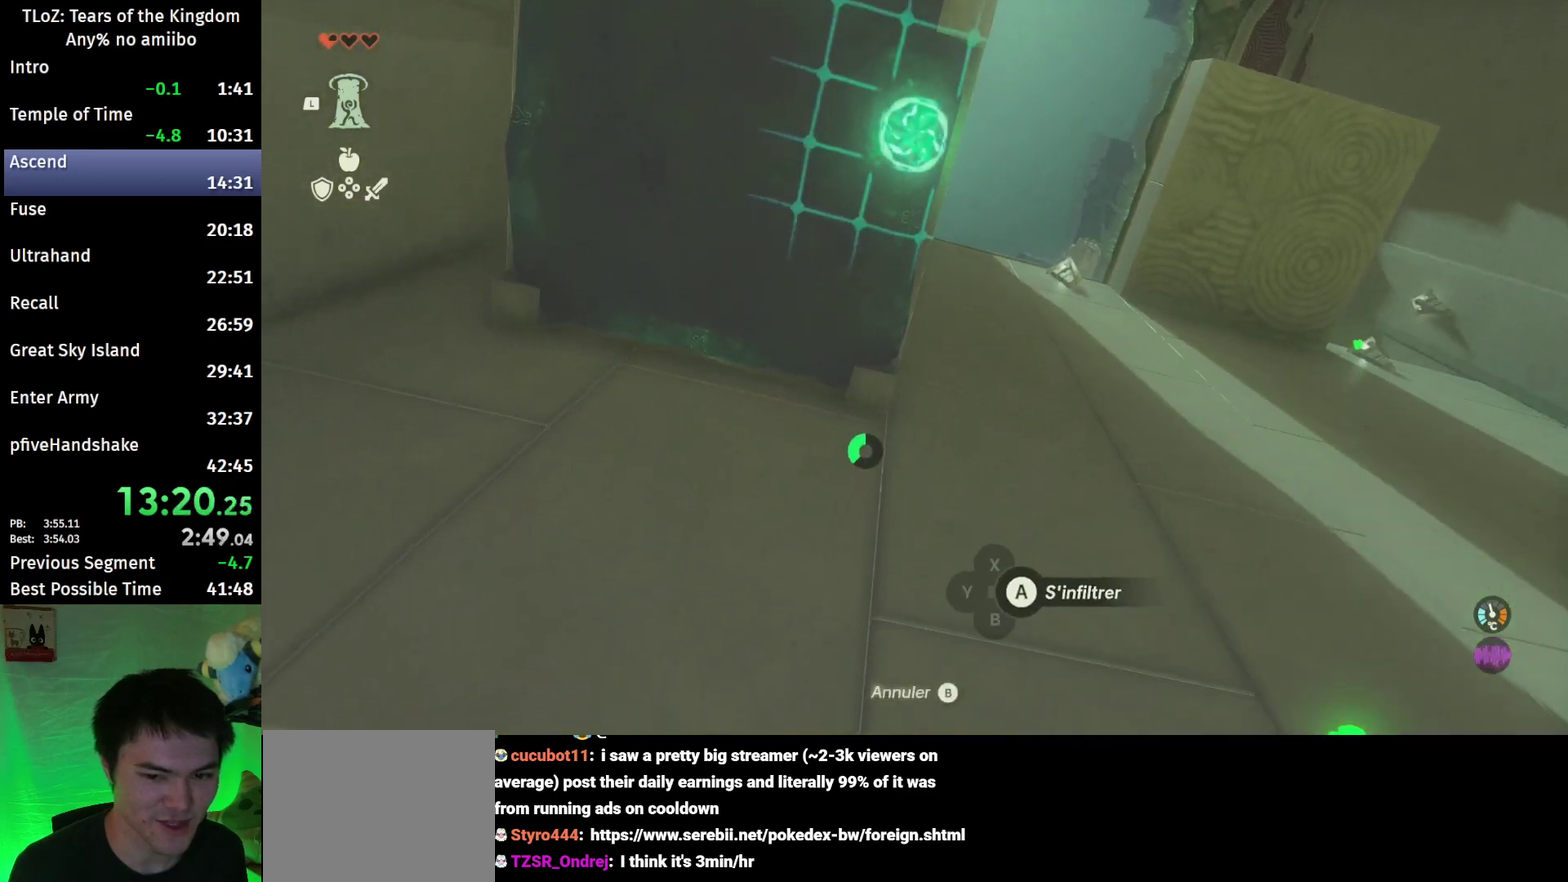
{"buttons": [], "left_stick": "center", "right_stick": "center"}
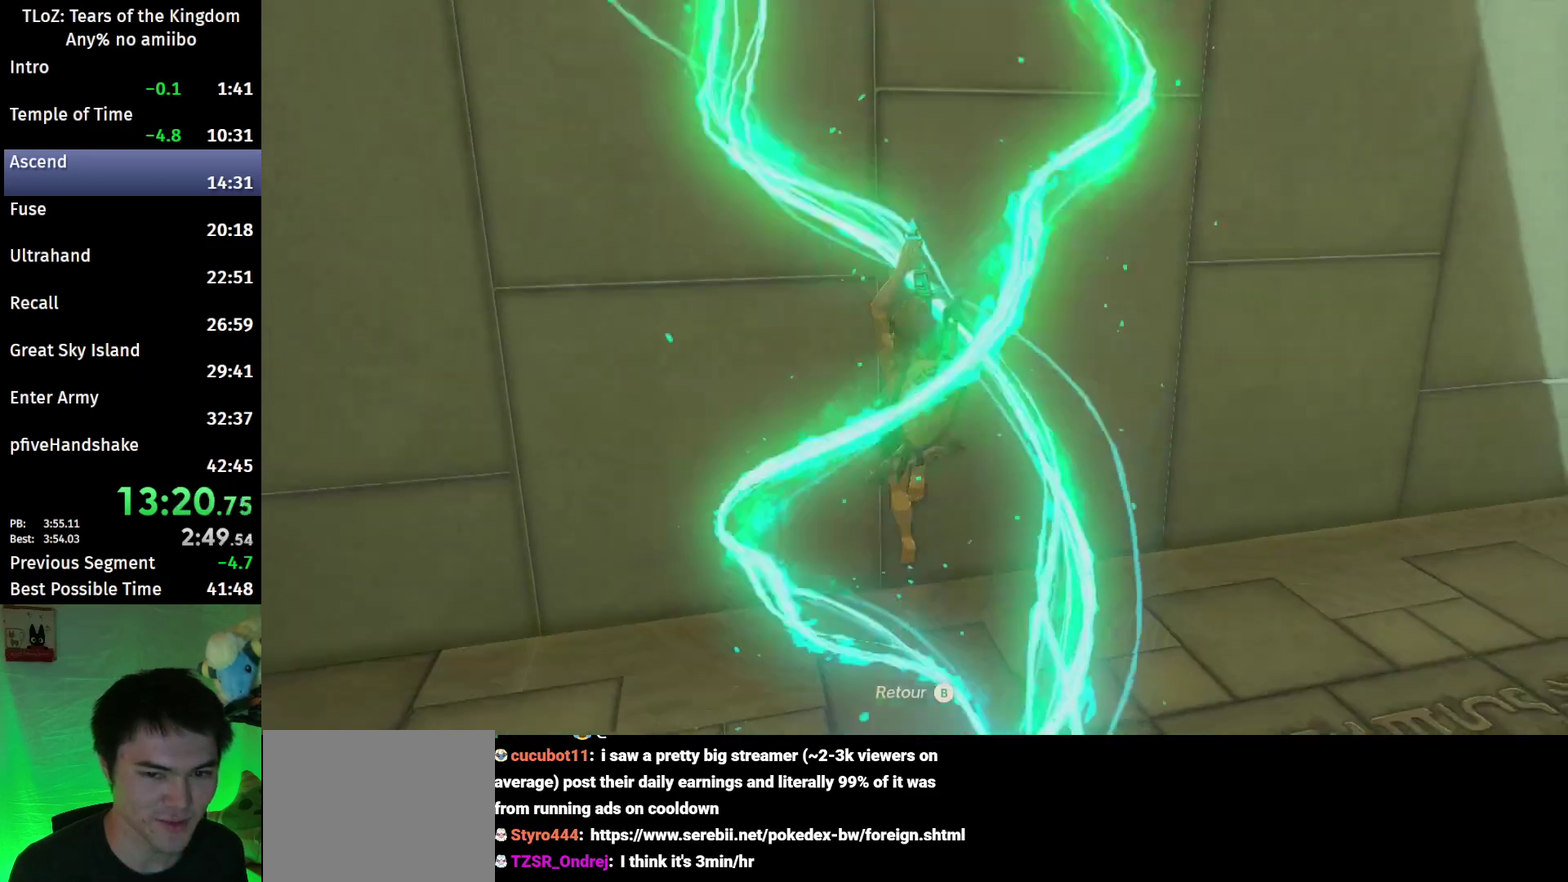
{"buttons": [], "left_stick": "center", "right_stick": "center"}
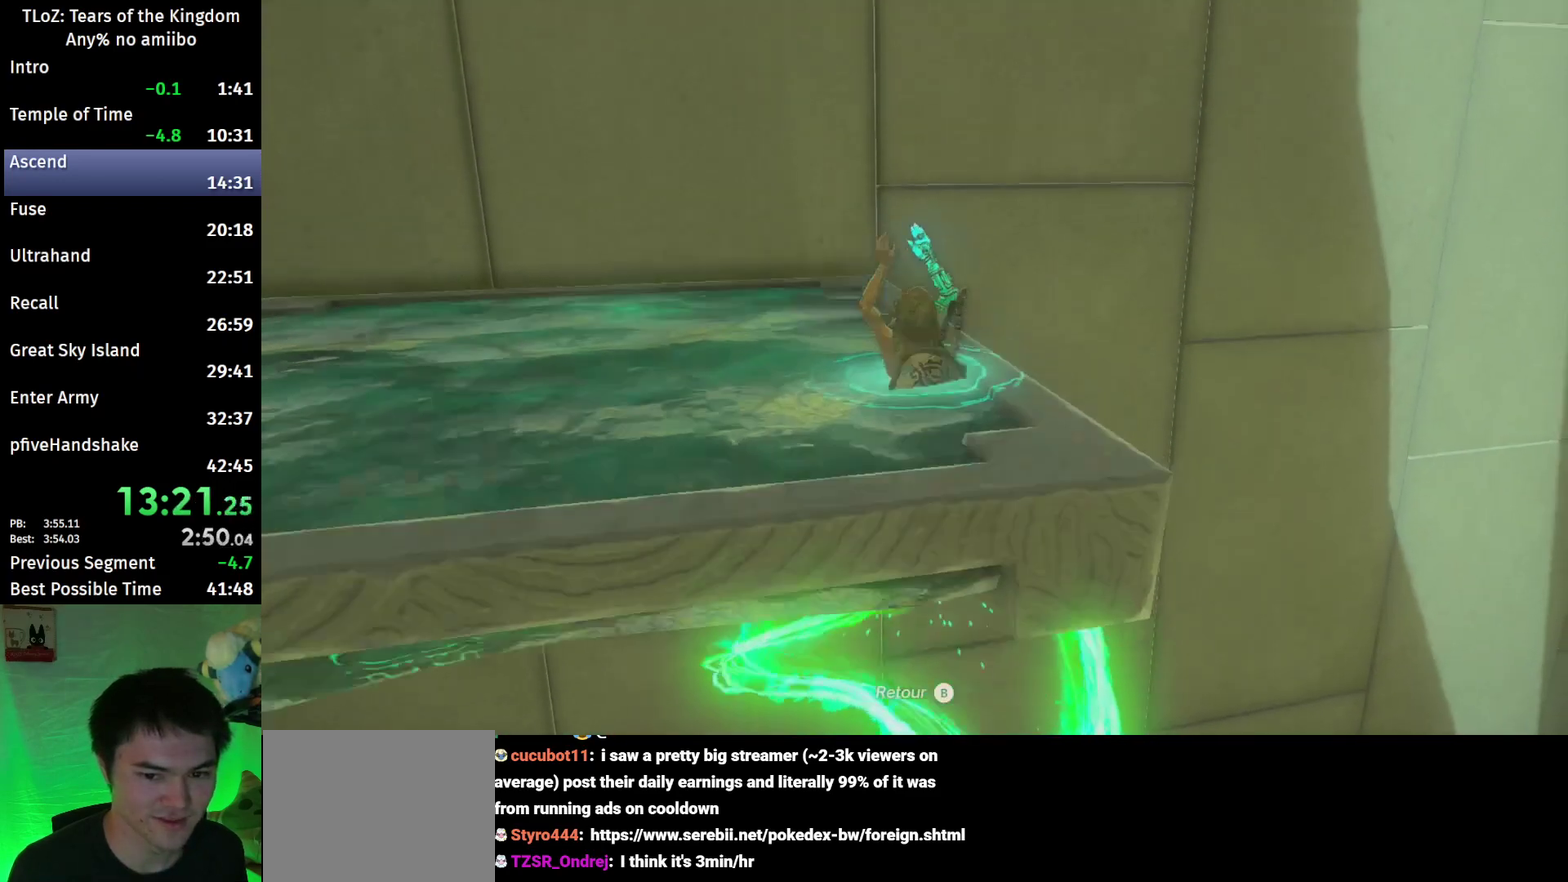
{"buttons": ["A"], "left_stick": "center", "right_stick": "center"}
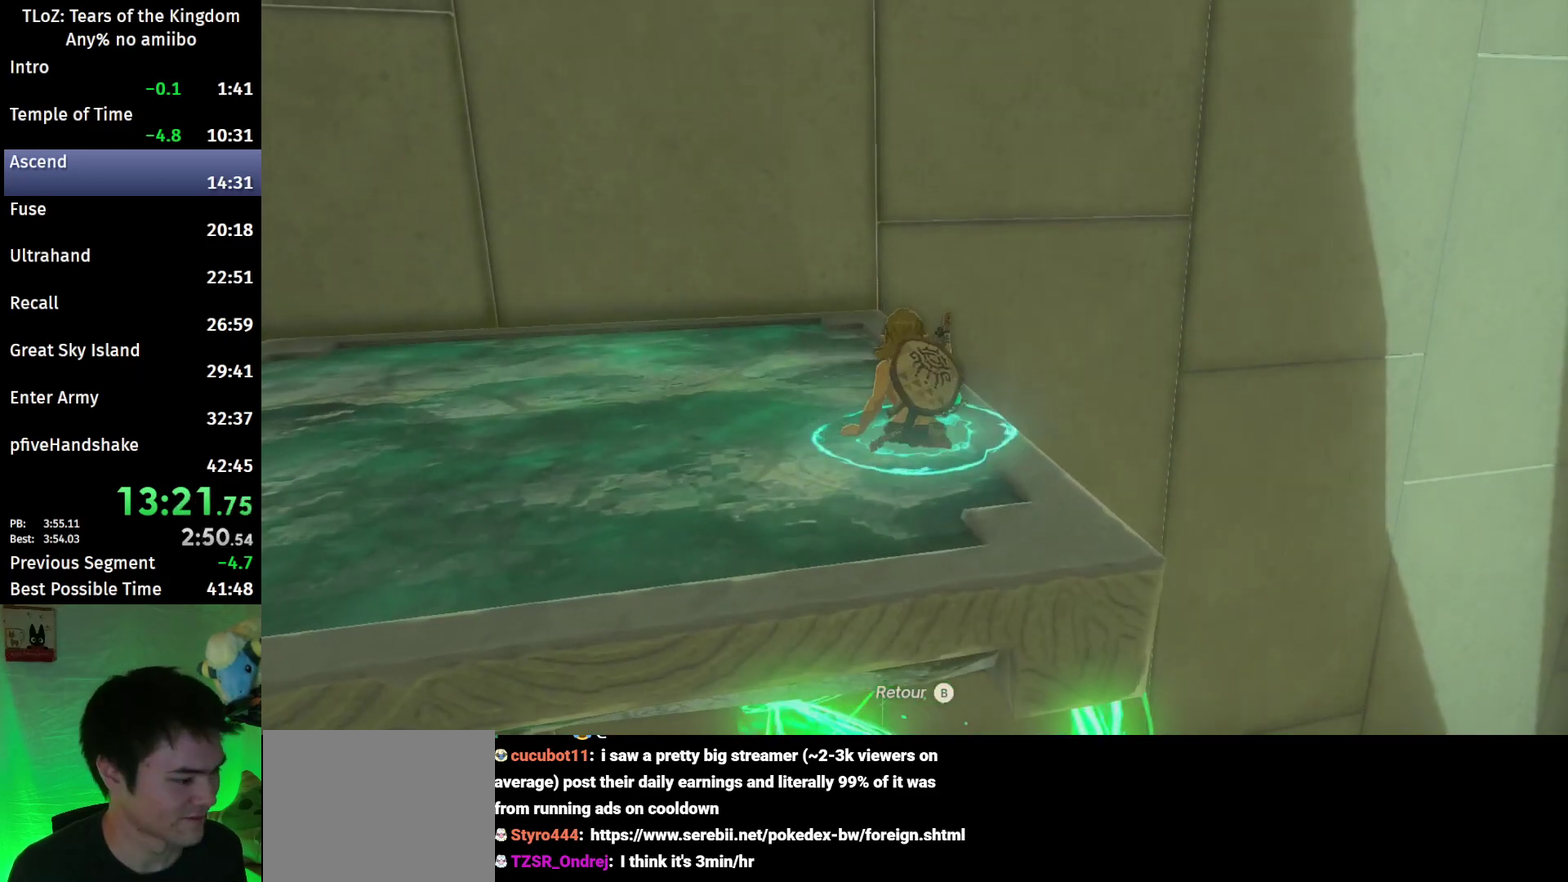
{"buttons": [], "left_stick": "center", "right_stick": "center"}
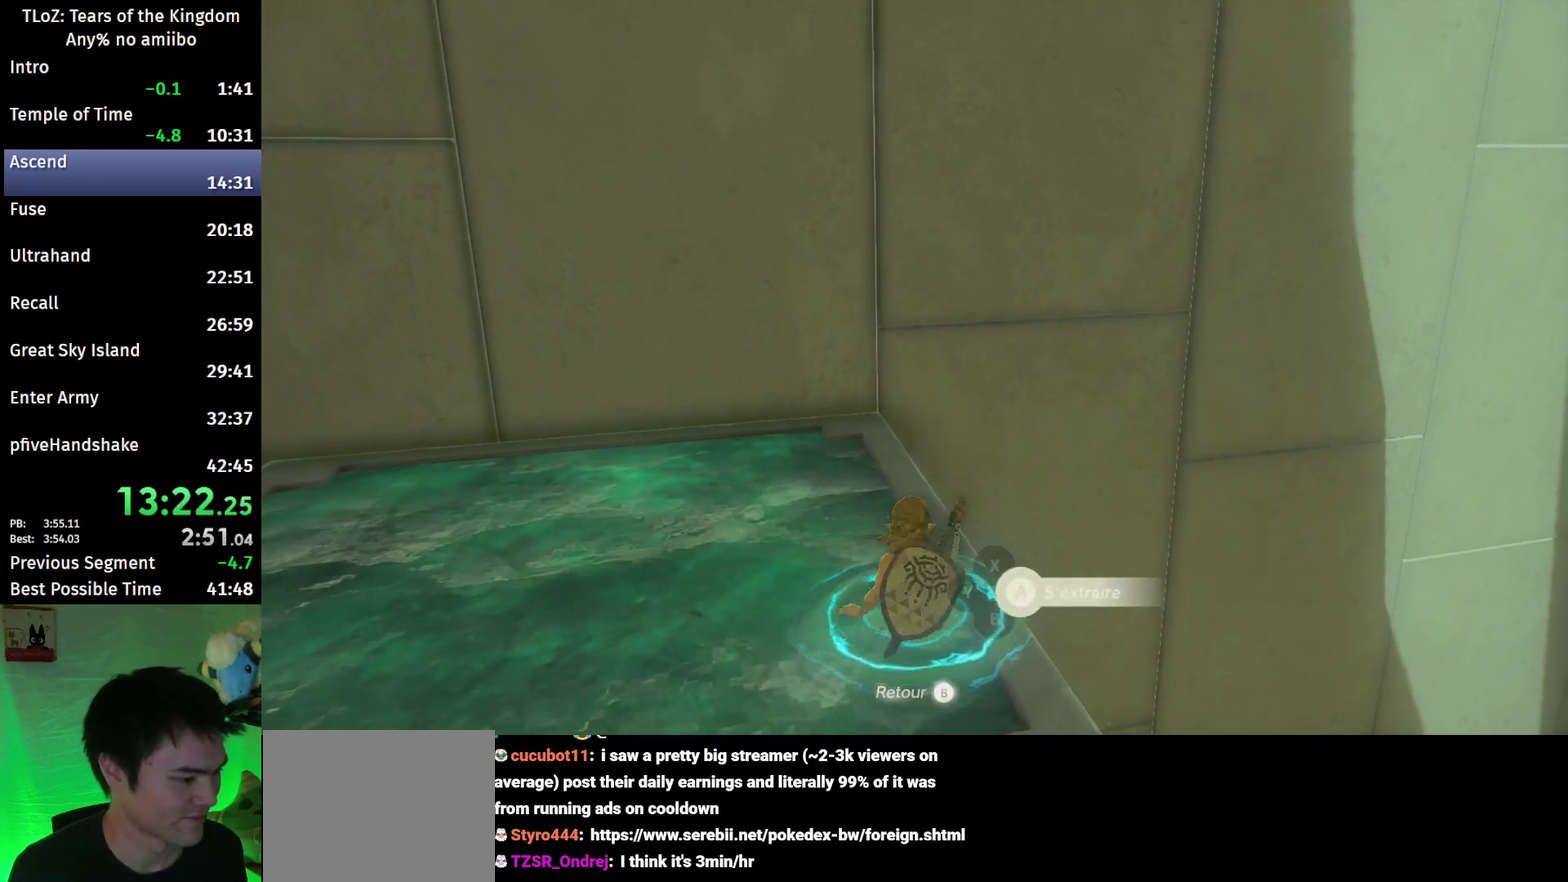
{"buttons": [], "left_stick": "up", "right_stick": "down-left"}